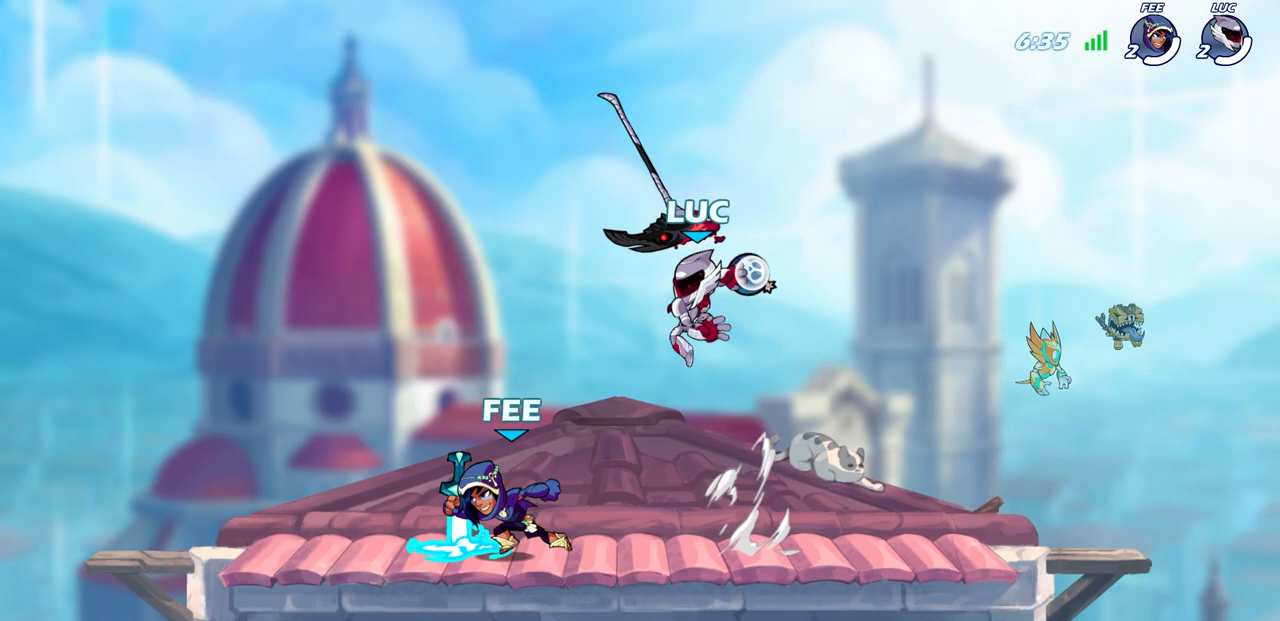
Gameplay with a controller (PlayStation layout); each line is a JSON object with the inputs held at the frame after it. "events" lists button and stick changes between this image and that frame as [ms after this image, input, new state], when the widget could be followed in between.
{"buttons": [], "left_stick": "center", "right_stick": "center", "events": [[17, "left_stick", "center"], [383, "R1", "down"], [483, "R1", "up"]]}
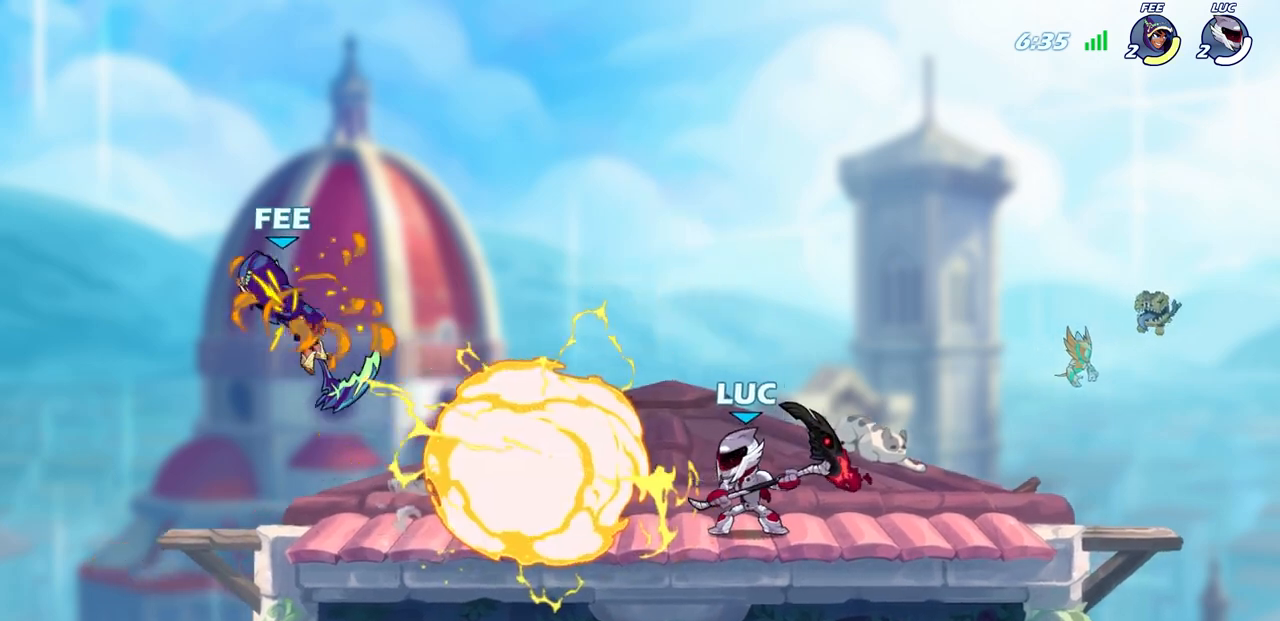
{"buttons": [], "left_stick": "down-left", "right_stick": "center", "events": [[233, "left_stick", "left"], [250, "R2", "down"], [367, "left_stick", "down-left"], [417, "R2", "up"]]}
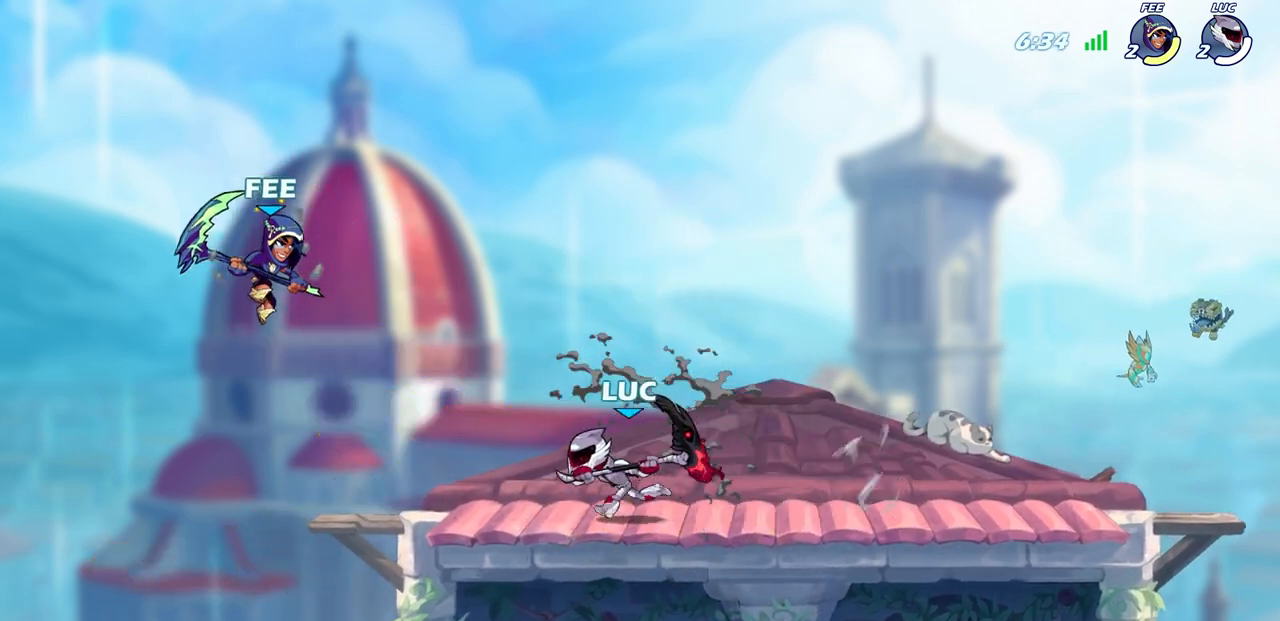
{"buttons": [], "left_stick": "center", "right_stick": "center", "events": [[17, "SQUARE", "down"], [100, "SQUARE", "up"], [317, "left_stick", "center"]]}
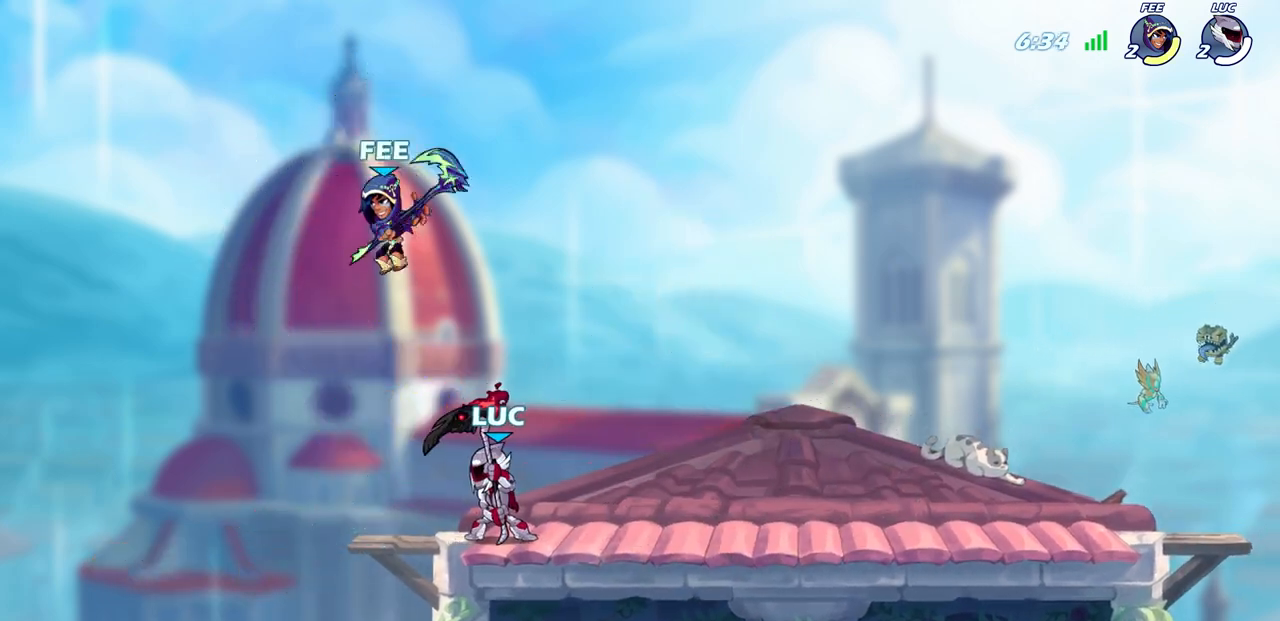
{"buttons": [], "left_stick": "center", "right_stick": "center", "events": [[167, "R2", "down"], [500, "R2", "up"]]}
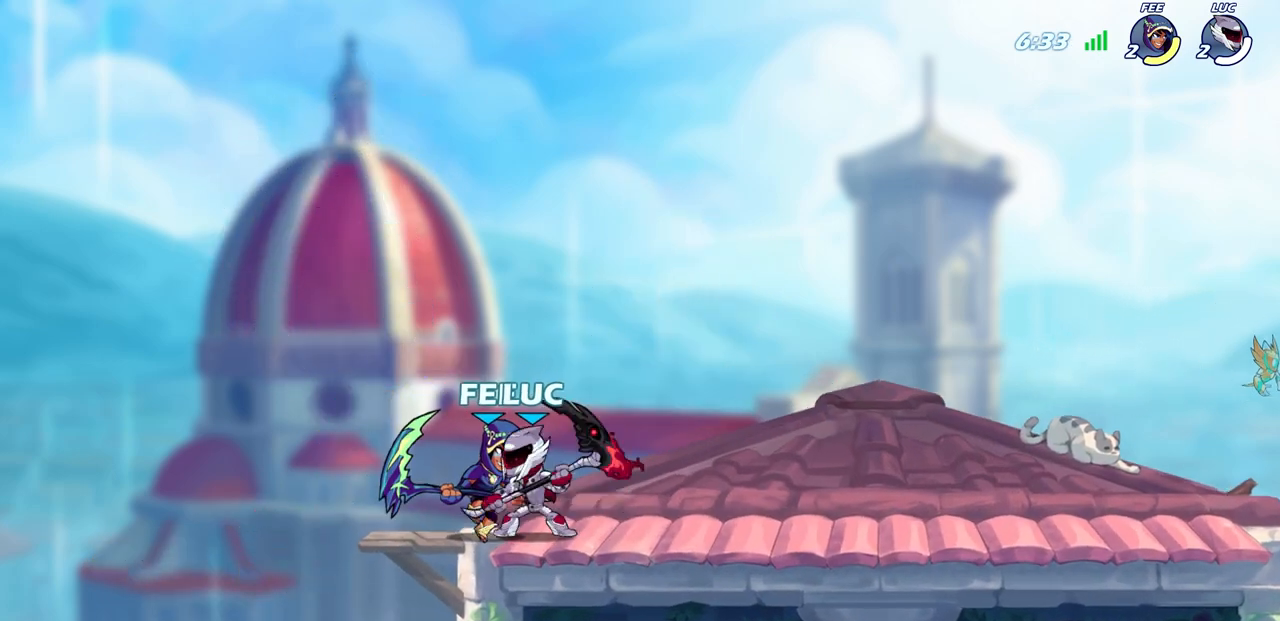
{"buttons": [], "left_stick": "center", "right_stick": "center", "events": [[33, "SQUARE", "down"], [133, "SQUARE", "up"], [367, "CROSS", "down"], [400, "SQUARE", "down"], [433, "CROSS", "up"], [450, "SQUARE", "up"]]}
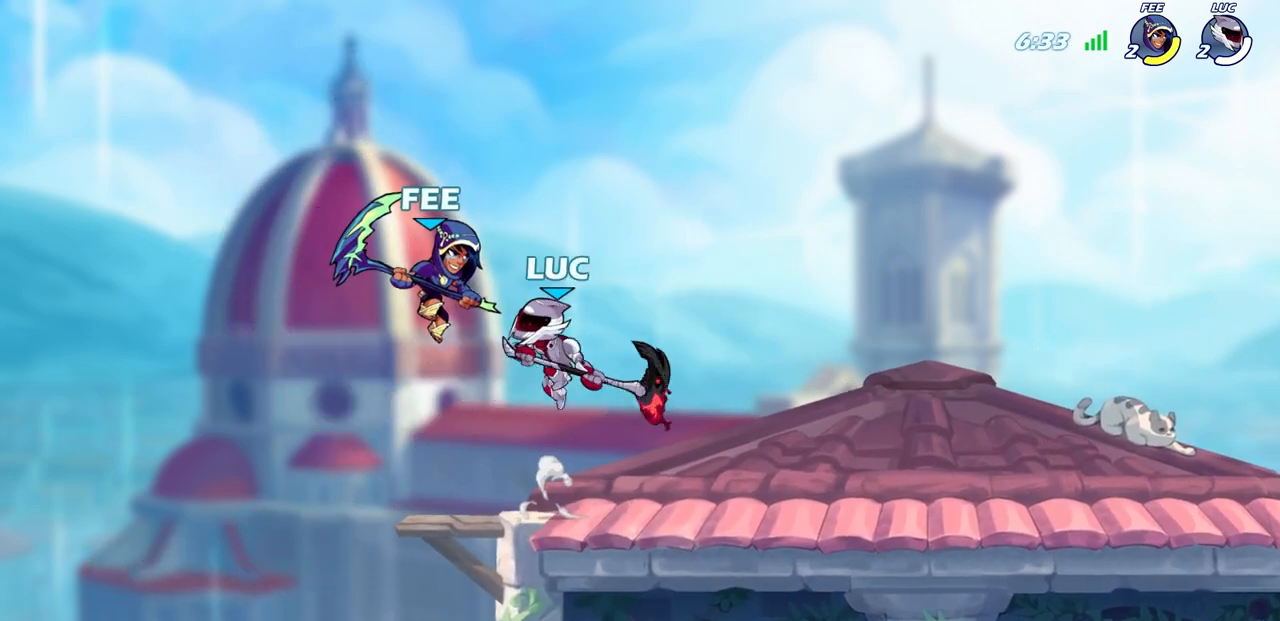
{"buttons": ["CROSS"], "left_stick": "up-right", "right_stick": "center", "events": [[400, "left_stick", "up-right"], [450, "CROSS", "down"]]}
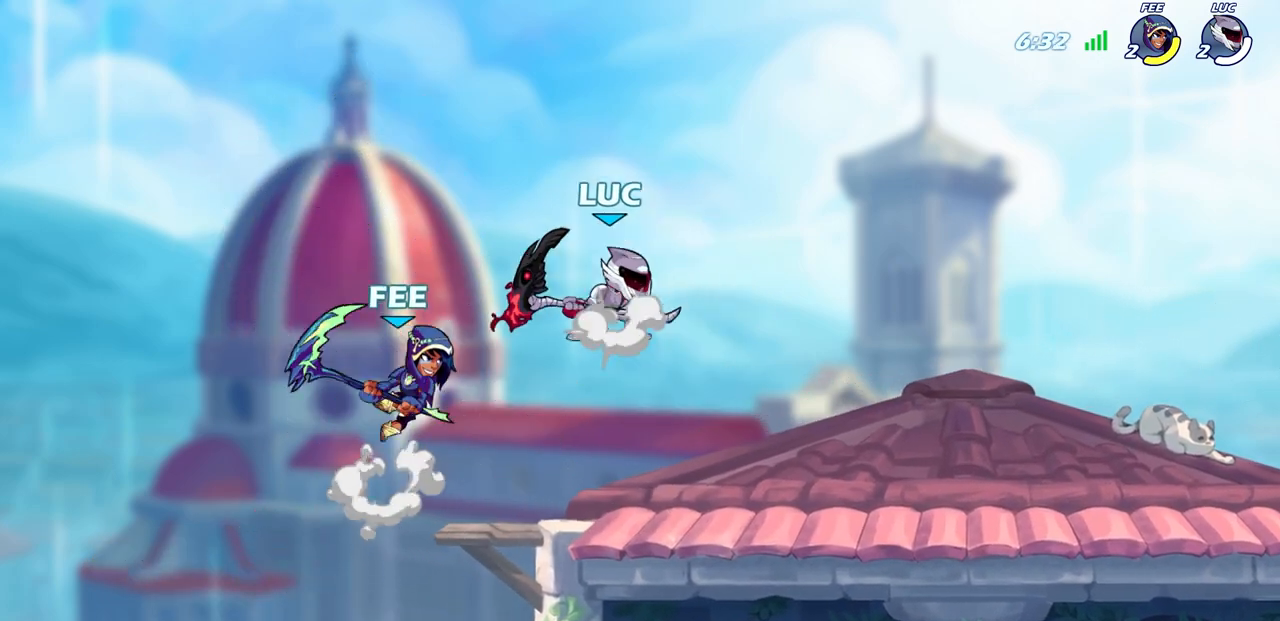
{"buttons": [], "left_stick": "down-left", "right_stick": "center", "events": [[100, "CROSS", "up"], [350, "left_stick", "up-left"], [400, "left_stick", "down-left"]]}
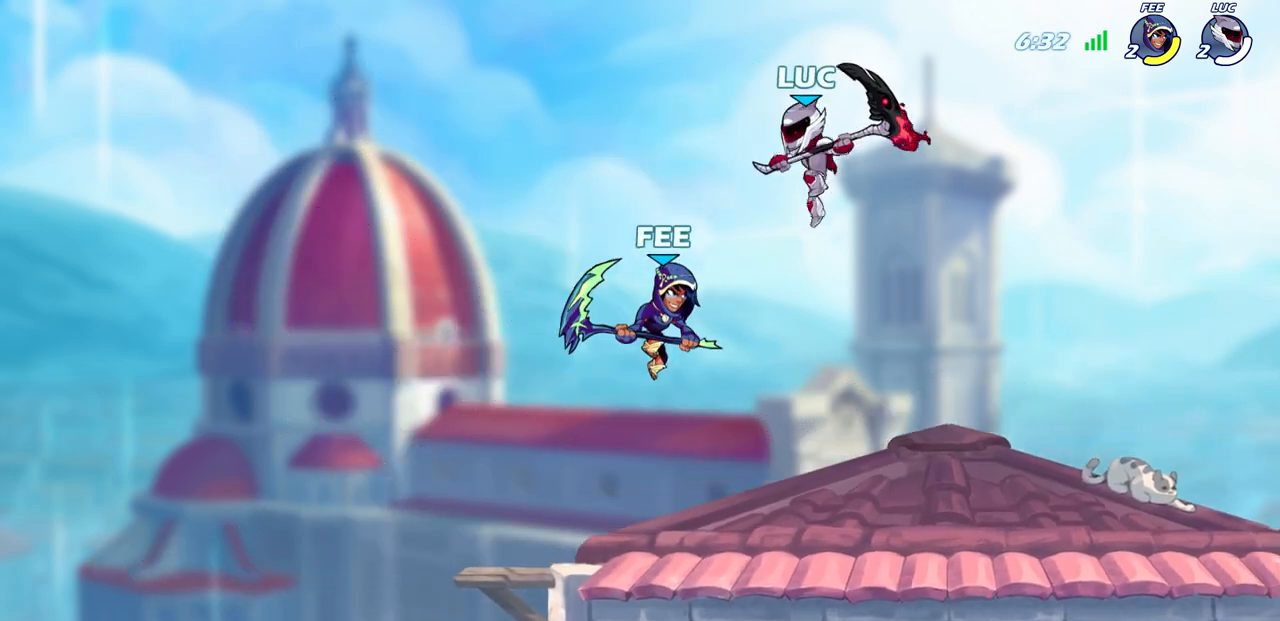
{"buttons": [], "left_stick": "right", "right_stick": "center", "events": [[17, "SQUARE", "down"], [100, "SQUARE", "up"], [167, "left_stick", "down-right"], [233, "left_stick", "right"]]}
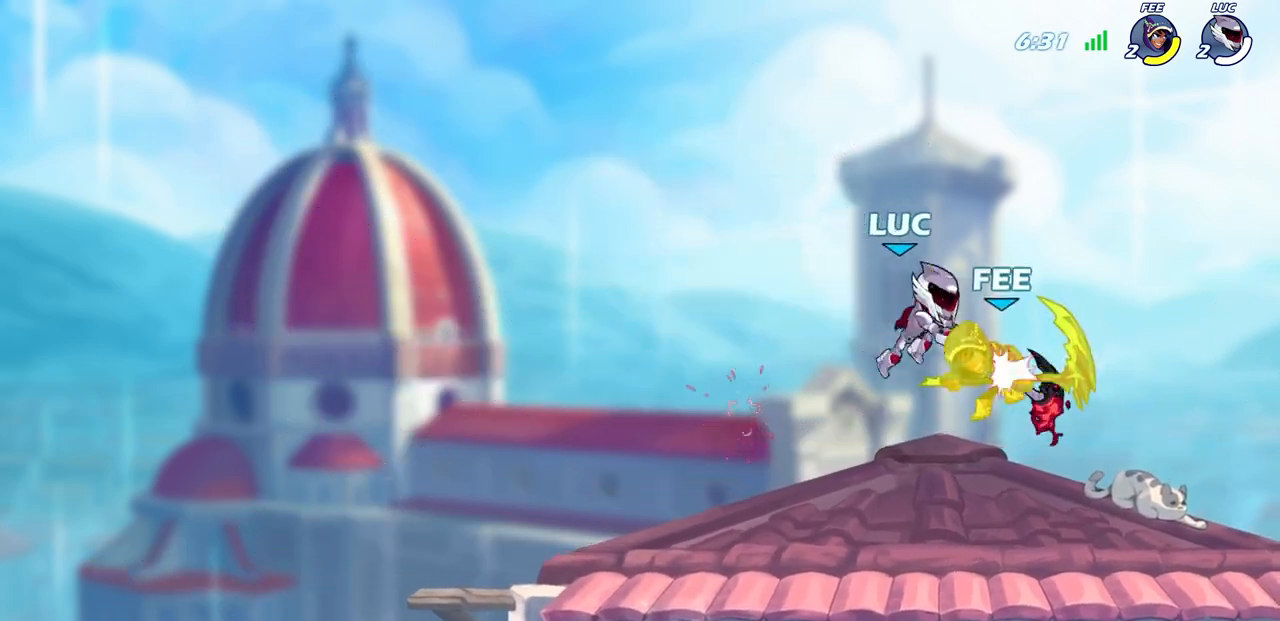
{"buttons": [], "left_stick": "down-right", "right_stick": "center", "events": [[183, "left_stick", "up-left"], [283, "CROSS", "down"], [383, "CROSS", "up"], [417, "left_stick", "up-right"], [483, "left_stick", "down-right"]]}
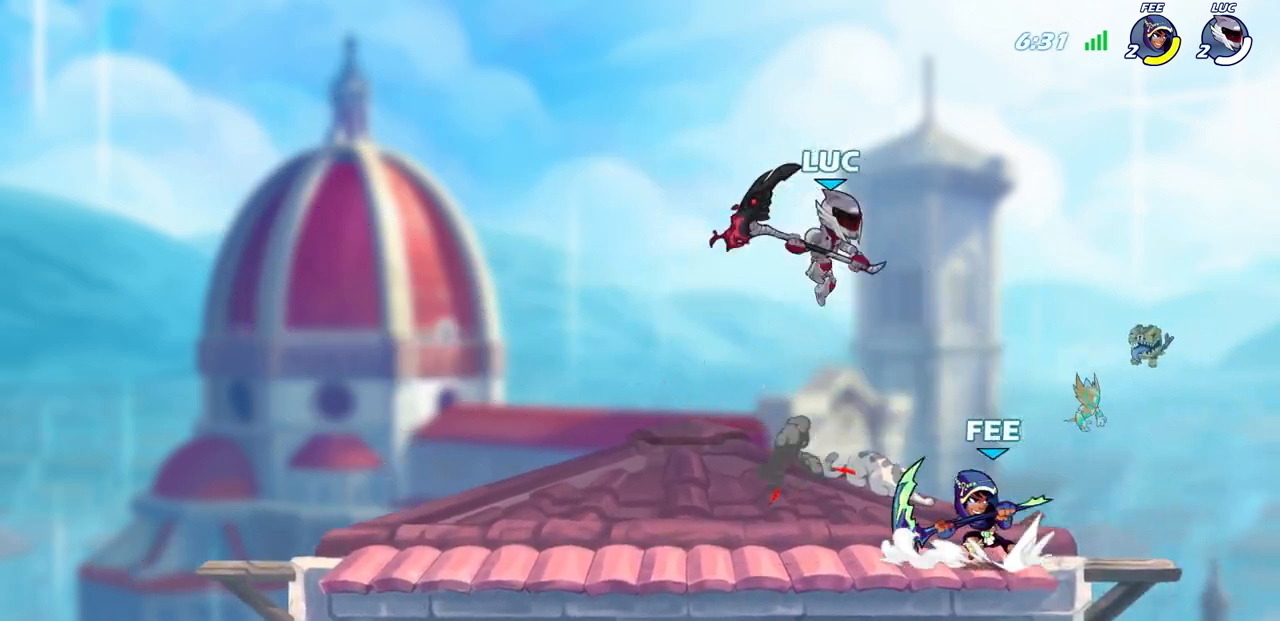
{"buttons": ["L3"], "left_stick": "left", "right_stick": "center", "events": [[17, "left_stick", "down"], [133, "left_stick", "down-left"], [167, "SQUARE", "down"], [217, "L3", "down"], [250, "SQUARE", "up"], [267, "left_stick", "left"]]}
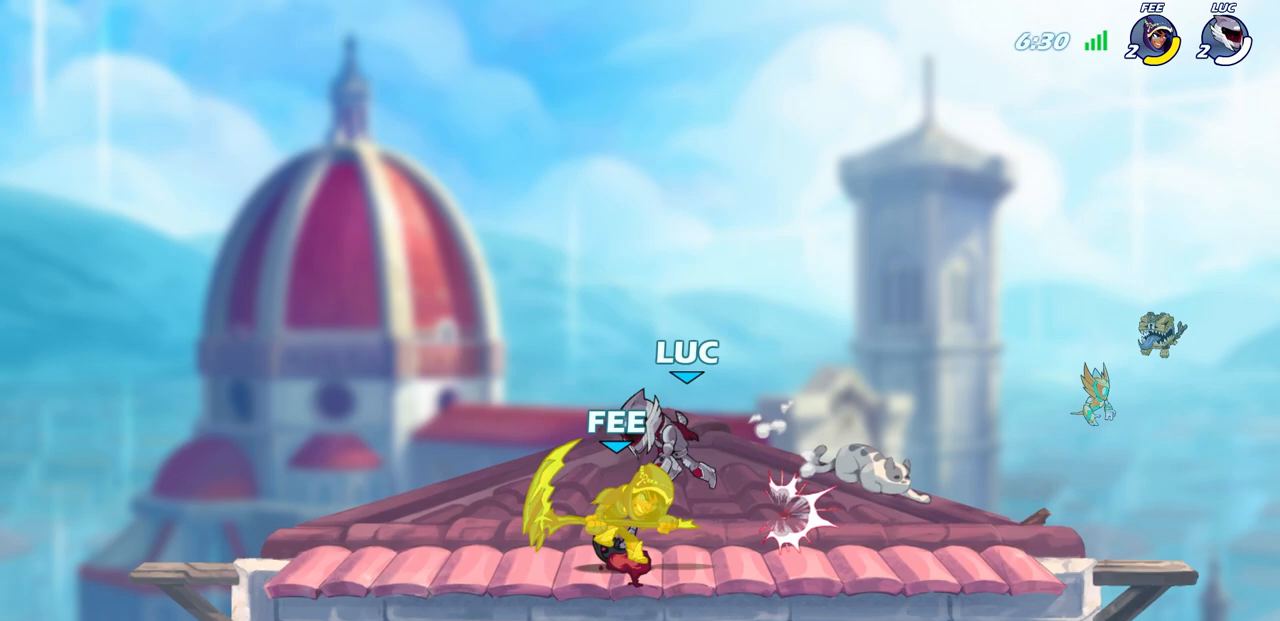
{"buttons": [], "left_stick": "center", "right_stick": "center", "events": [[200, "L3", "up"], [400, "left_stick", "center"], [433, "SQUARE", "down"], [500, "SQUARE", "up"]]}
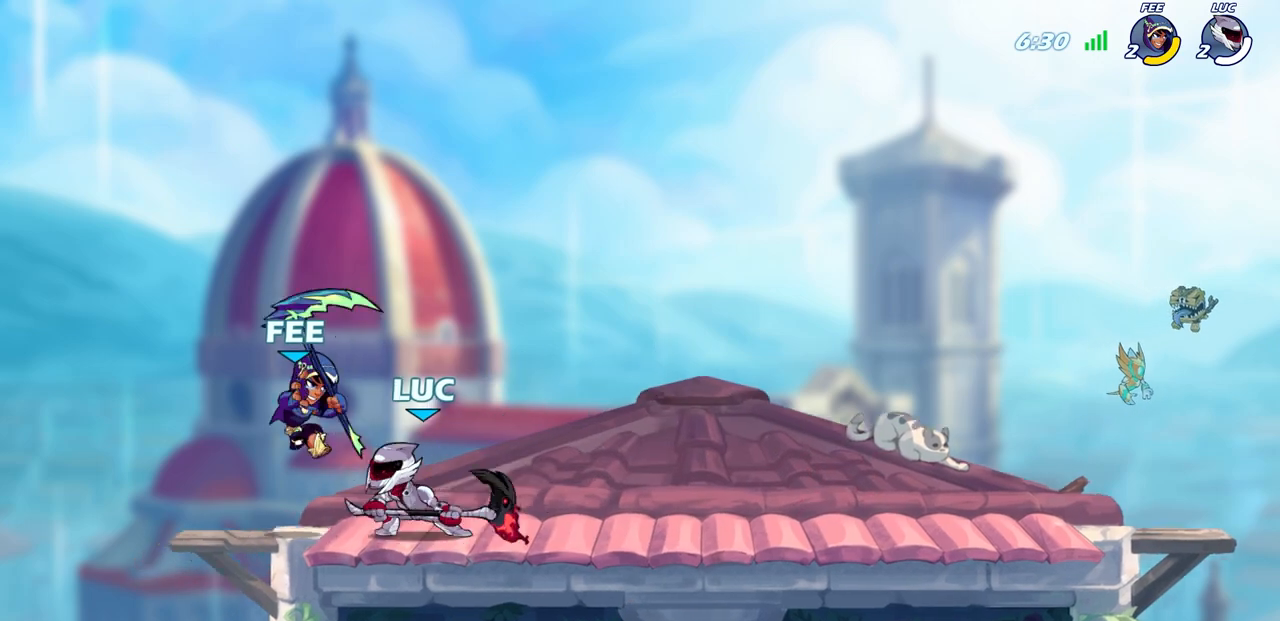
{"buttons": [], "left_stick": "right", "right_stick": "center", "events": [[433, "left_stick", "right"]]}
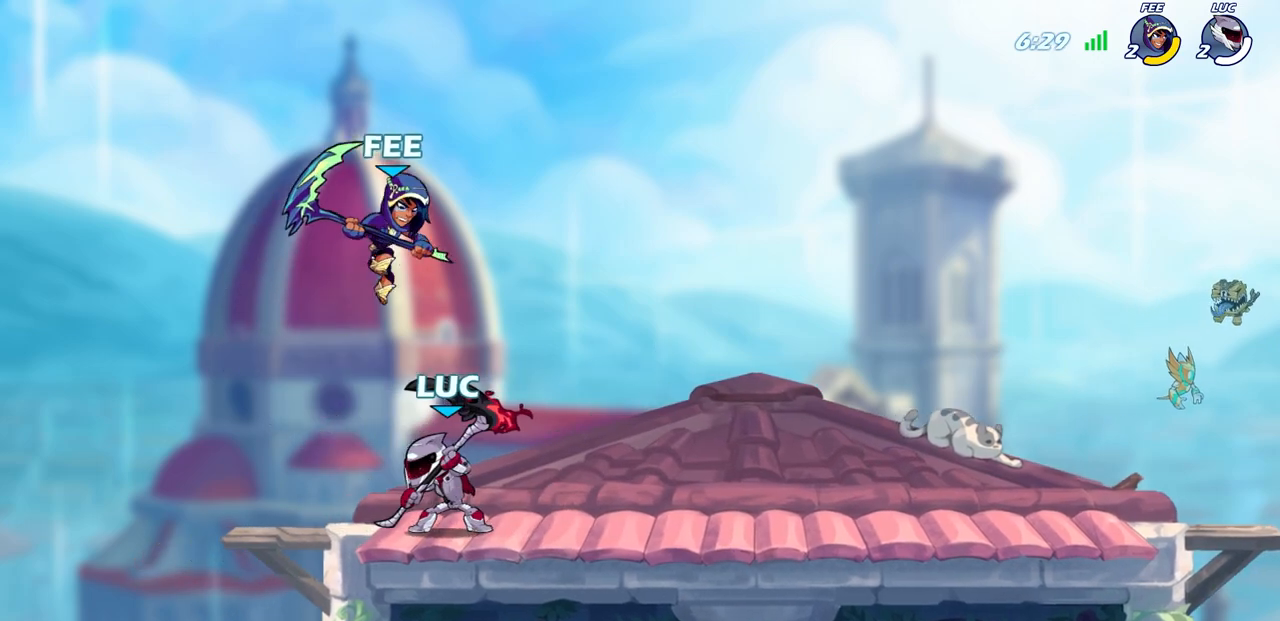
{"buttons": [], "left_stick": "left", "right_stick": "center", "events": [[100, "R2", "down"], [317, "left_stick", "left"], [333, "R2", "up"], [350, "CIRCLE", "down"], [433, "L3", "down"], [483, "CIRCLE", "up"], [483, "L3", "up"]]}
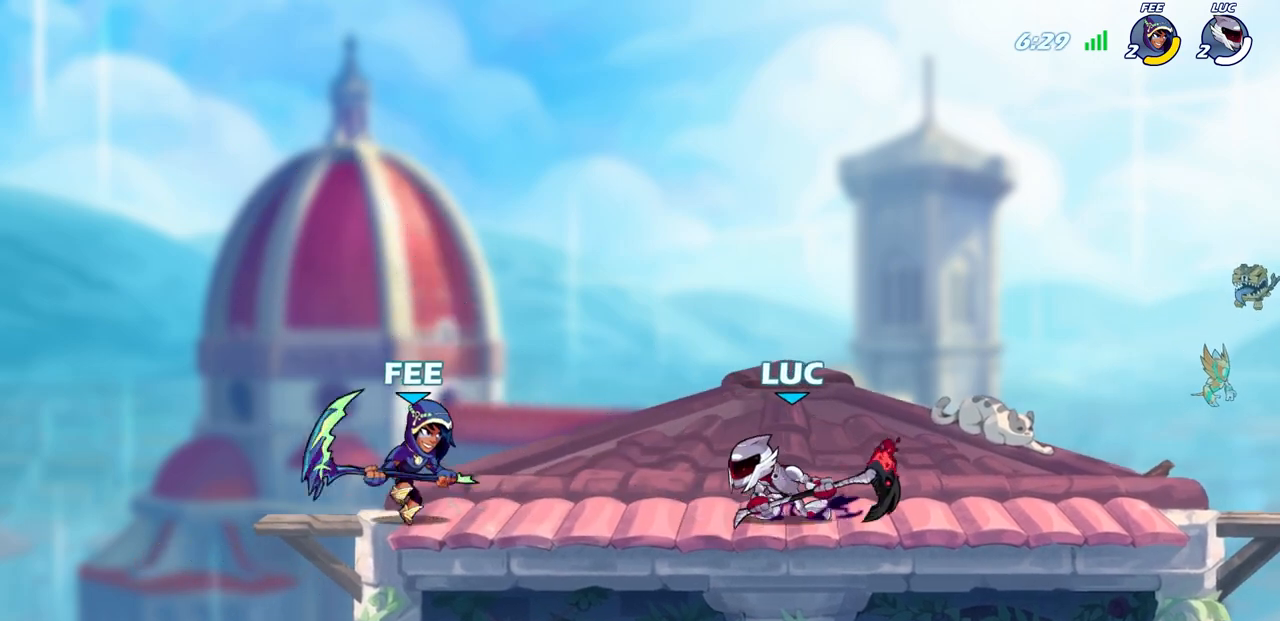
{"buttons": [], "left_stick": "center", "right_stick": "center", "events": [[50, "left_stick", "center"]]}
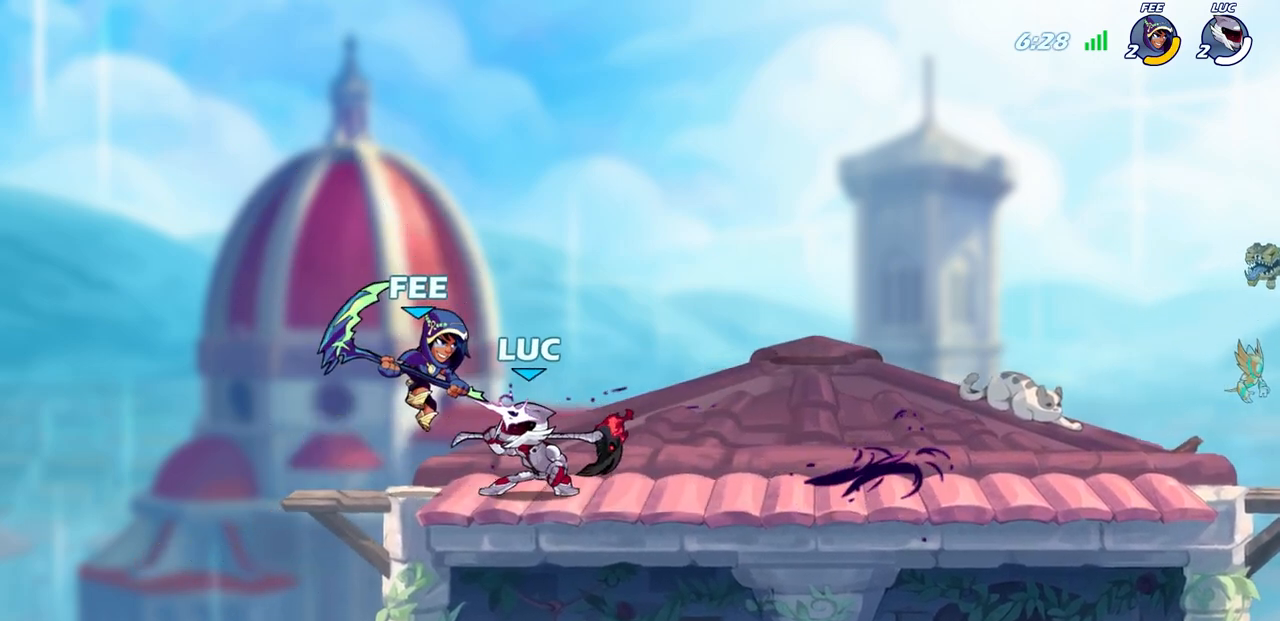
{"buttons": [], "left_stick": "center", "right_stick": "center", "events": []}
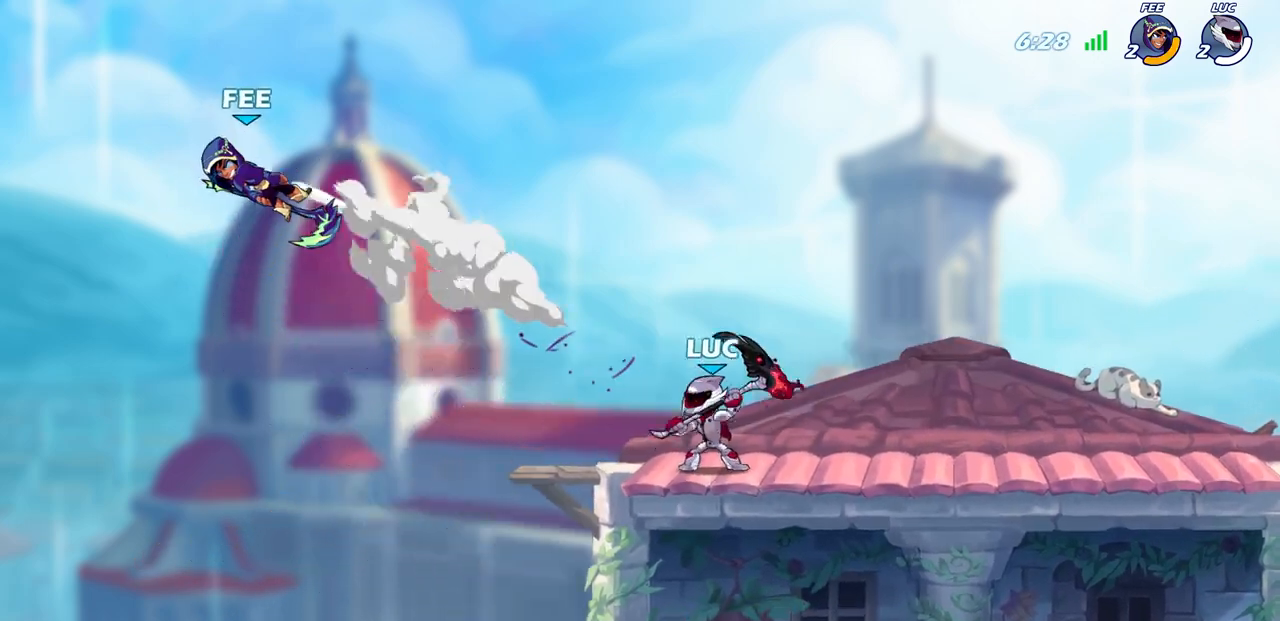
{"buttons": [], "left_stick": "center", "right_stick": "center", "events": []}
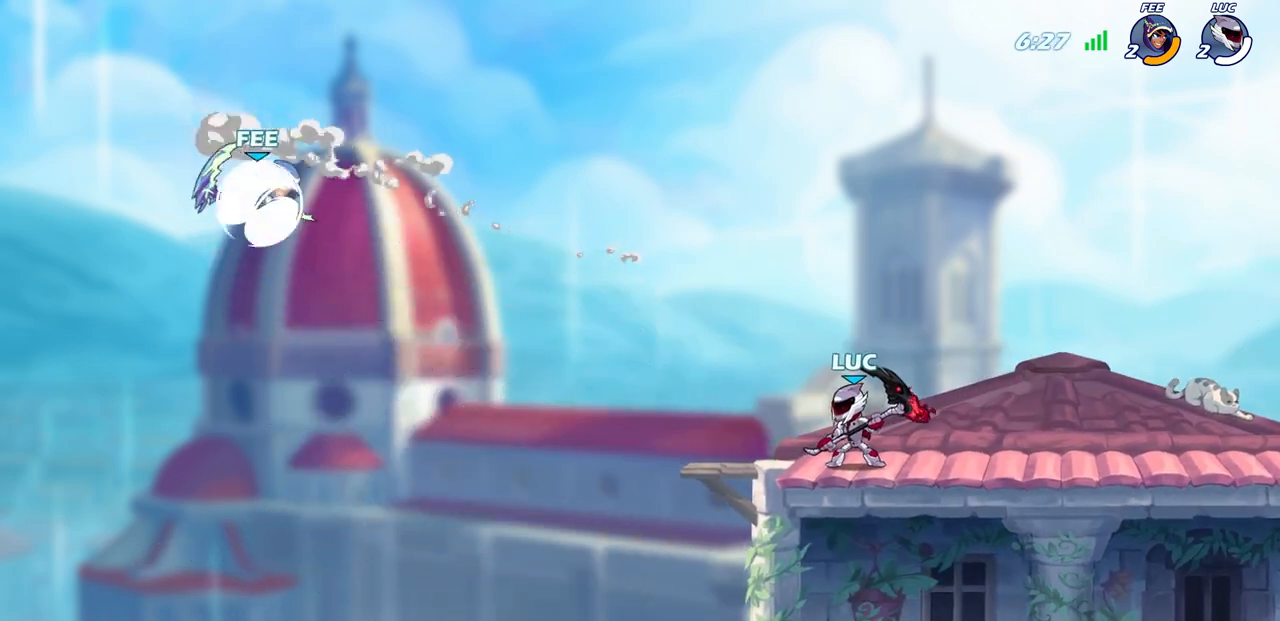
{"buttons": [], "left_stick": "center", "right_stick": "center", "events": []}
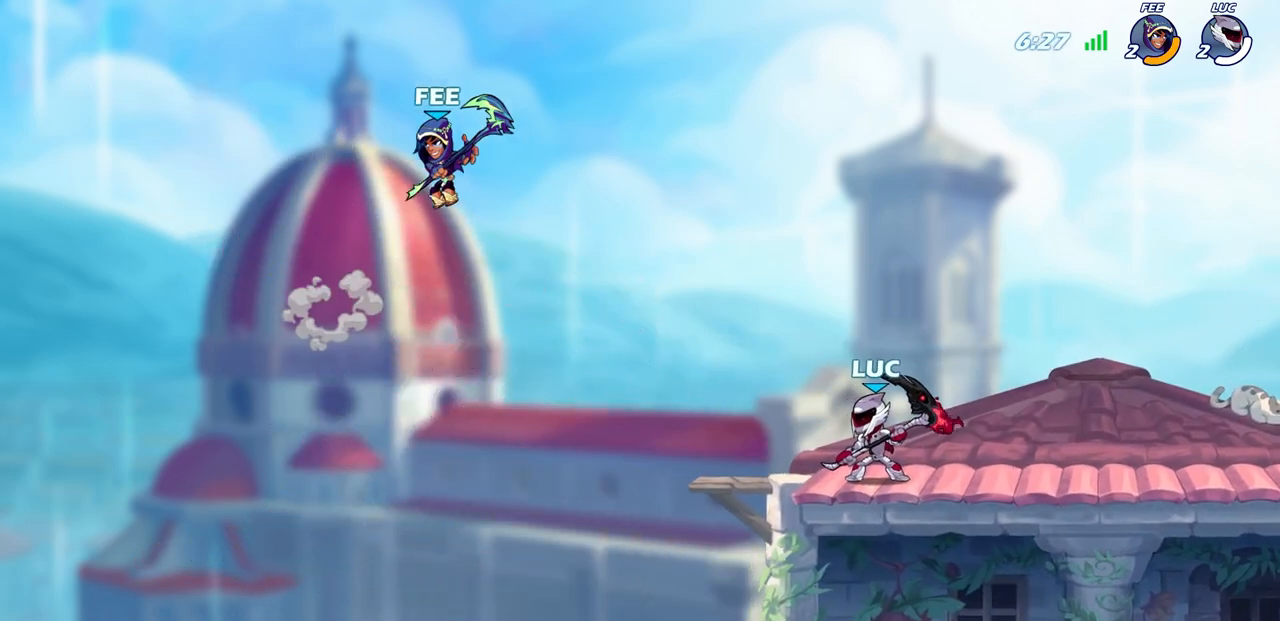
{"buttons": [], "left_stick": "center", "right_stick": "center", "events": []}
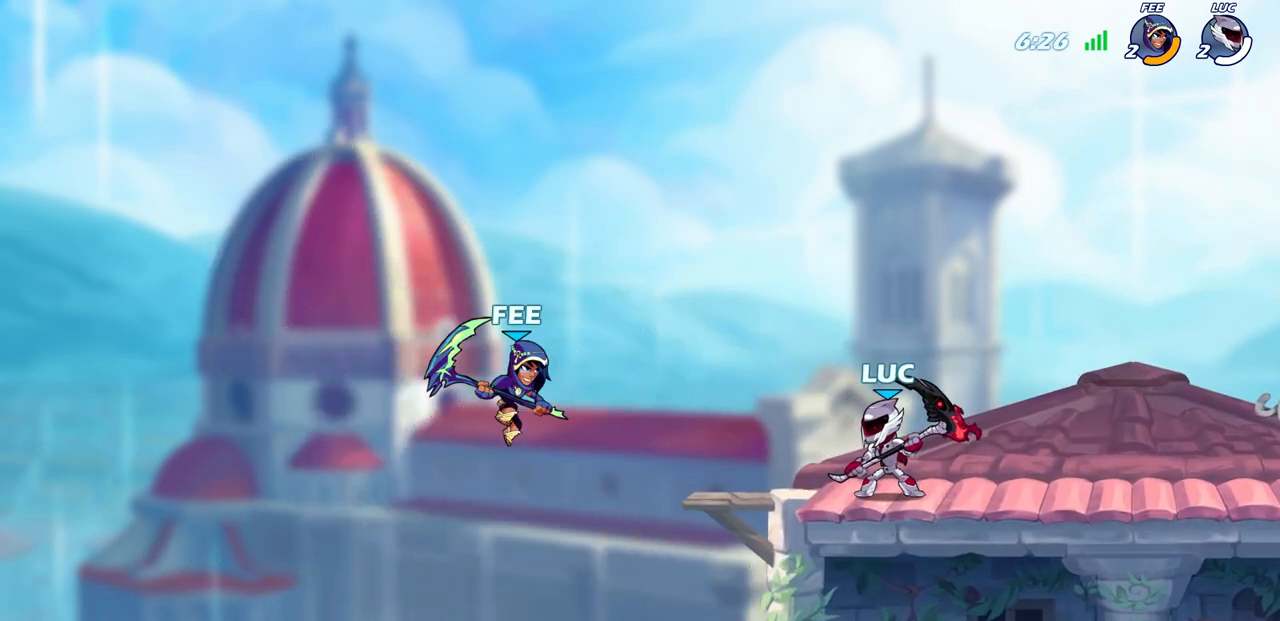
{"buttons": ["CIRCLE"], "left_stick": "center", "right_stick": "center", "events": [[217, "left_stick", "down"], [250, "CIRCLE", "down"], [333, "left_stick", "center"]]}
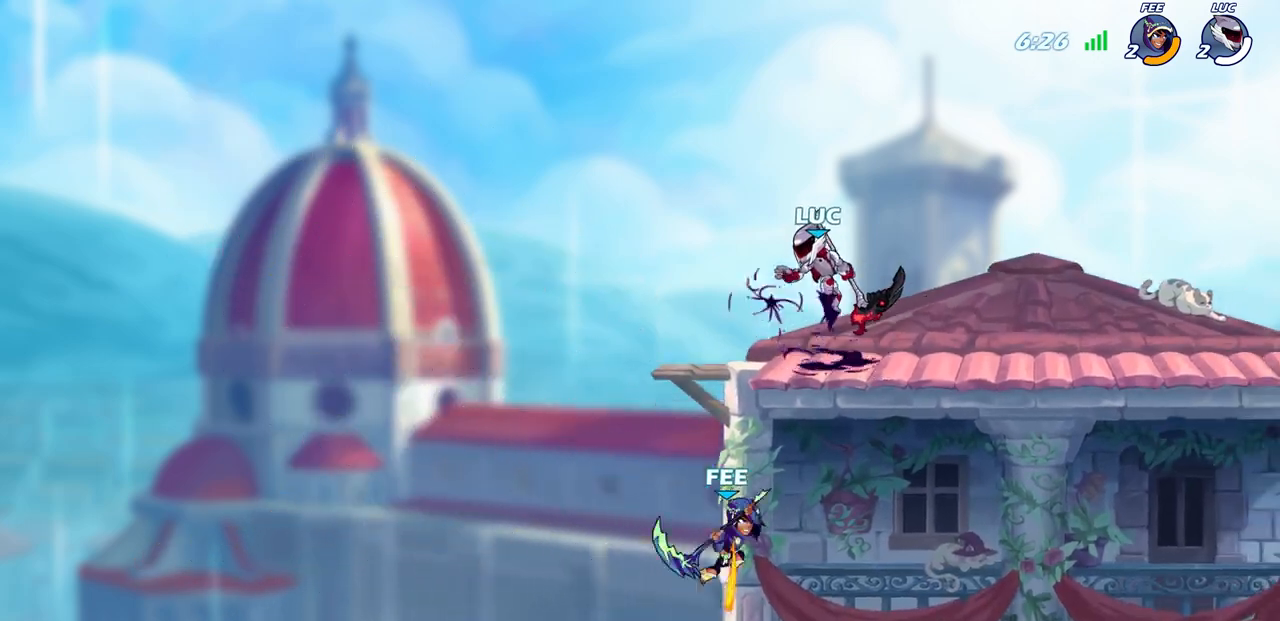
{"buttons": [], "left_stick": "center", "right_stick": "center", "events": [[67, "CIRCLE", "up"]]}
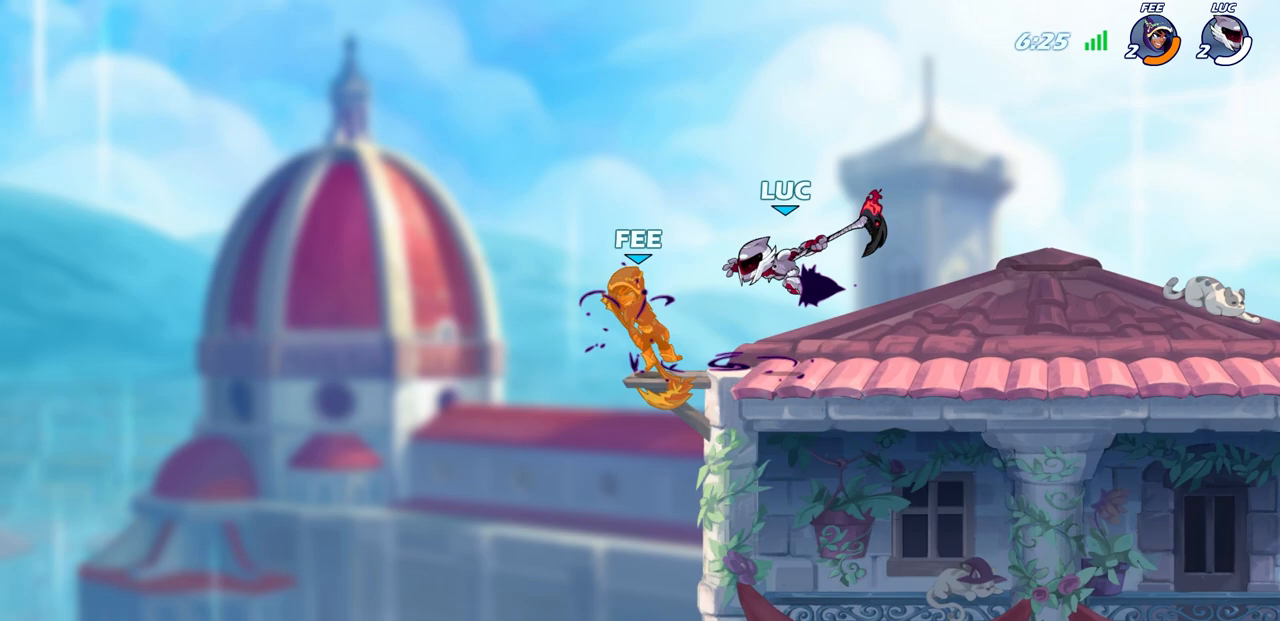
{"buttons": [], "left_stick": "center", "right_stick": "center", "events": []}
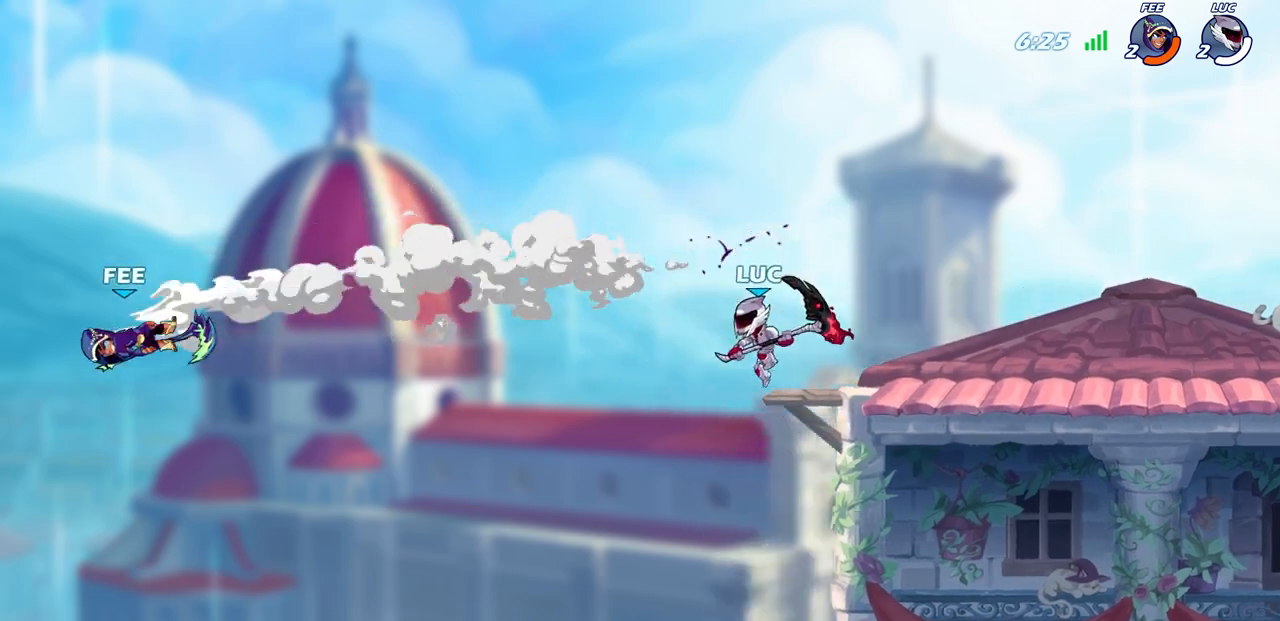
{"buttons": ["CROSS"], "left_stick": "right", "right_stick": "center", "events": [[383, "CROSS", "down"], [433, "left_stick", "right"]]}
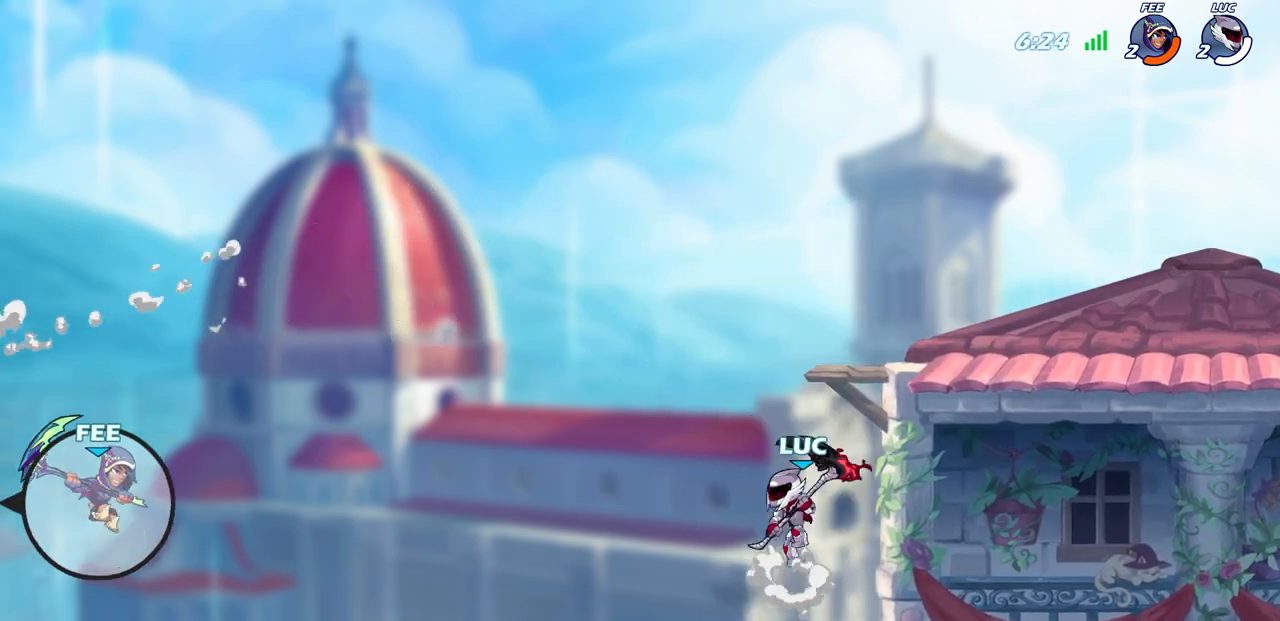
{"buttons": [], "left_stick": "up-left", "right_stick": "center", "events": [[133, "CROSS", "up"], [467, "left_stick", "up-left"]]}
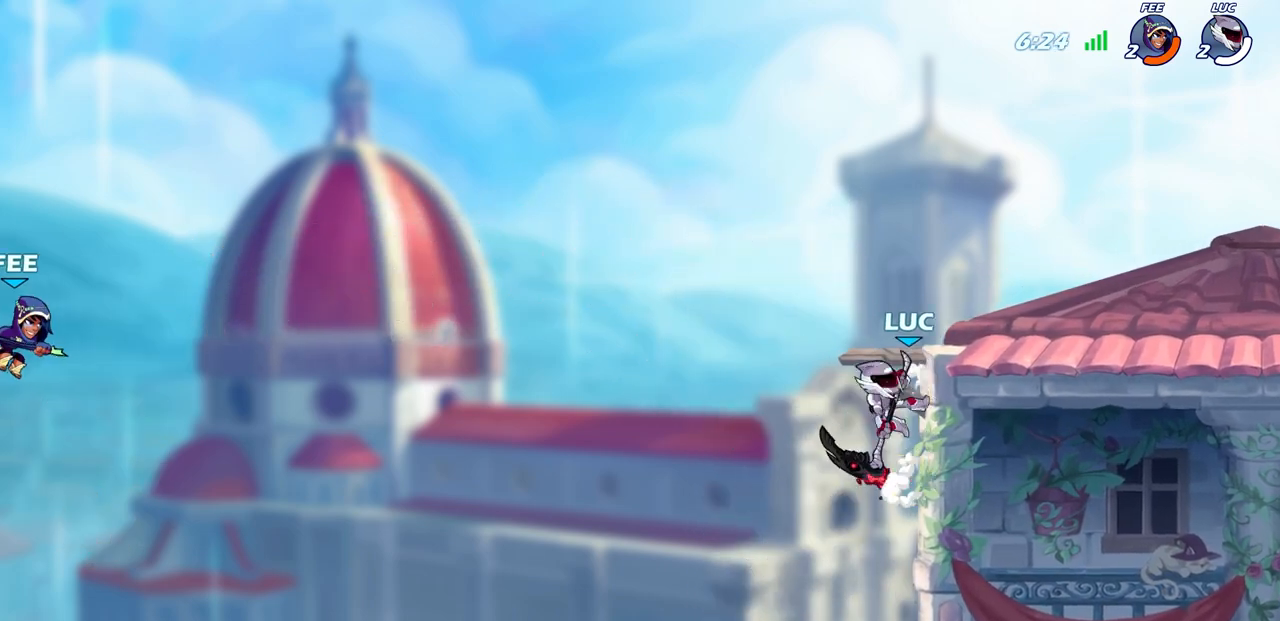
{"buttons": [], "left_stick": "center", "right_stick": "center", "events": [[83, "CROSS", "down"], [283, "CROSS", "up"], [283, "left_stick", "center"]]}
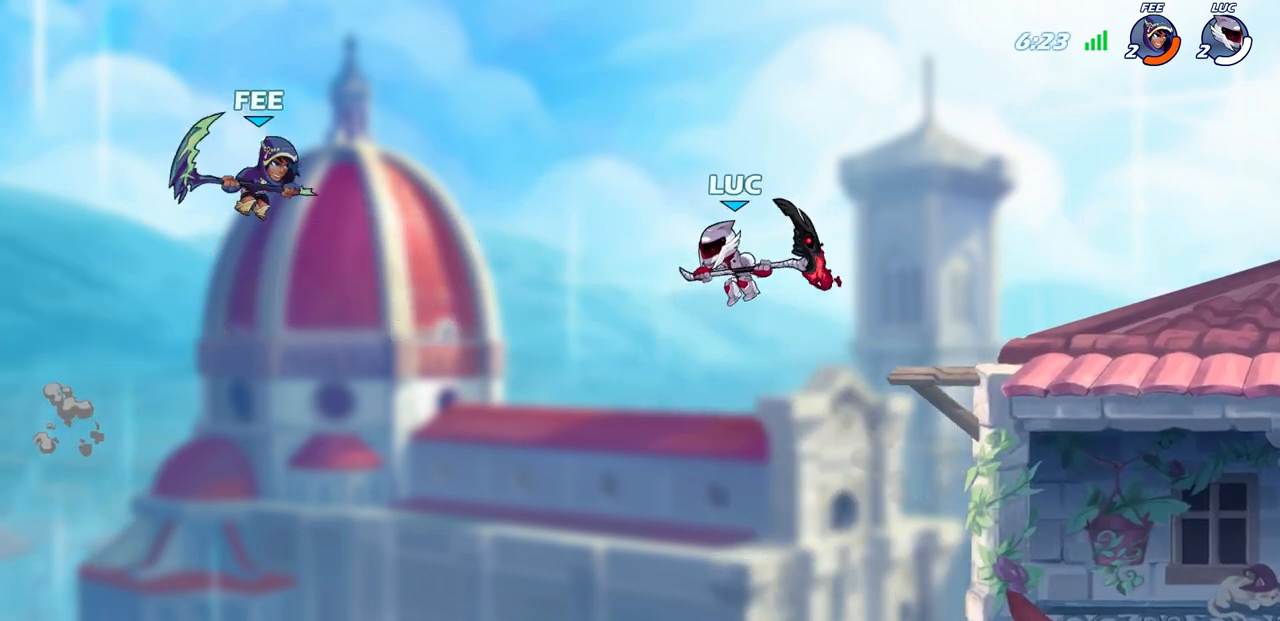
{"buttons": [], "left_stick": "down-right", "right_stick": "center", "events": [[50, "left_stick", "right"], [150, "CROSS", "down"], [350, "CROSS", "up"], [483, "left_stick", "down-right"]]}
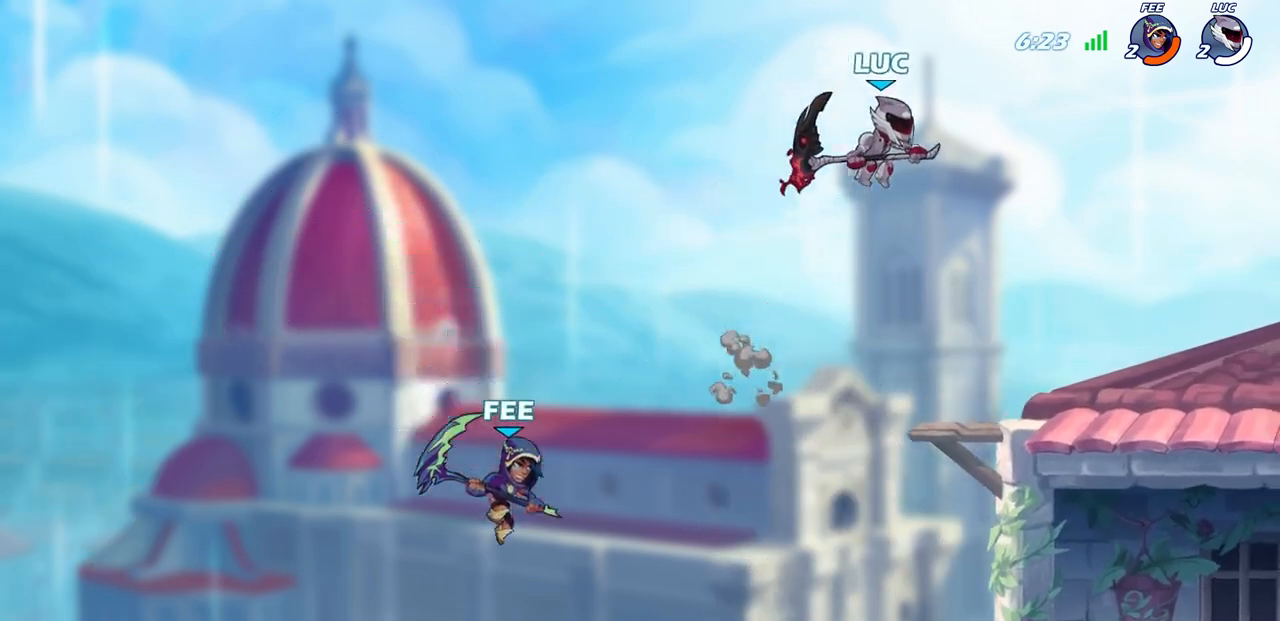
{"buttons": ["CIRCLE", "R2"], "left_stick": "down-left", "right_stick": "center", "events": [[67, "left_stick", "down-left"], [450, "R2", "down"], [467, "CIRCLE", "down"]]}
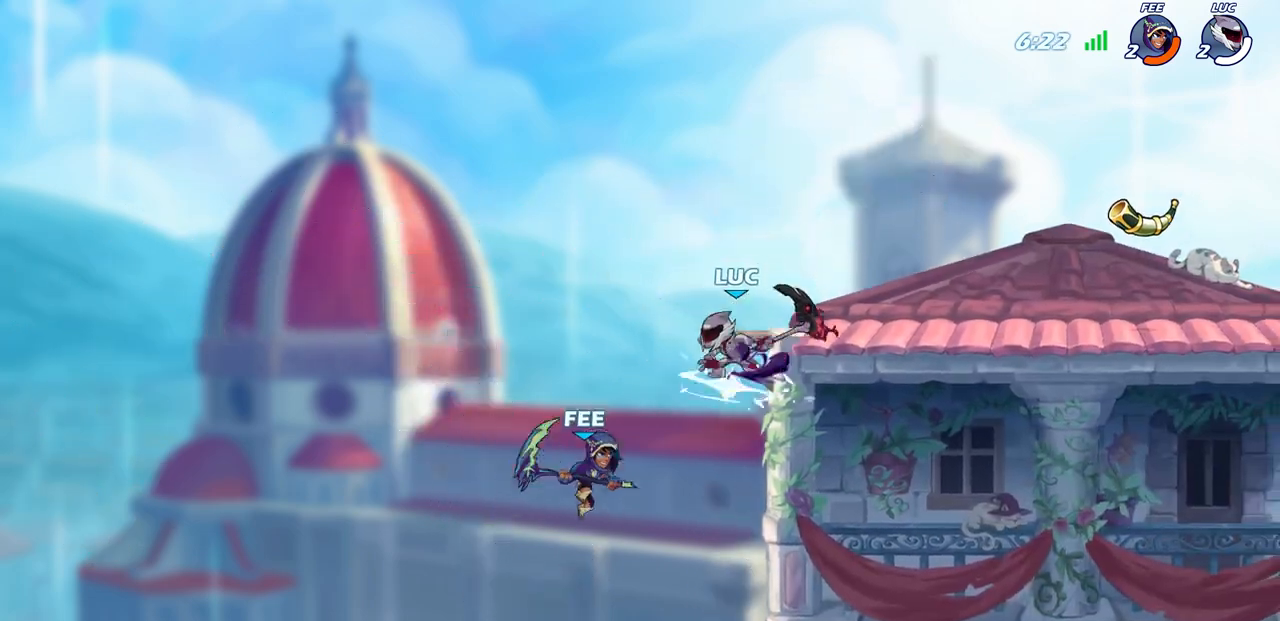
{"buttons": [], "left_stick": "center", "right_stick": "center", "events": [[67, "CIRCLE", "up"], [100, "R2", "up"], [133, "left_stick", "center"]]}
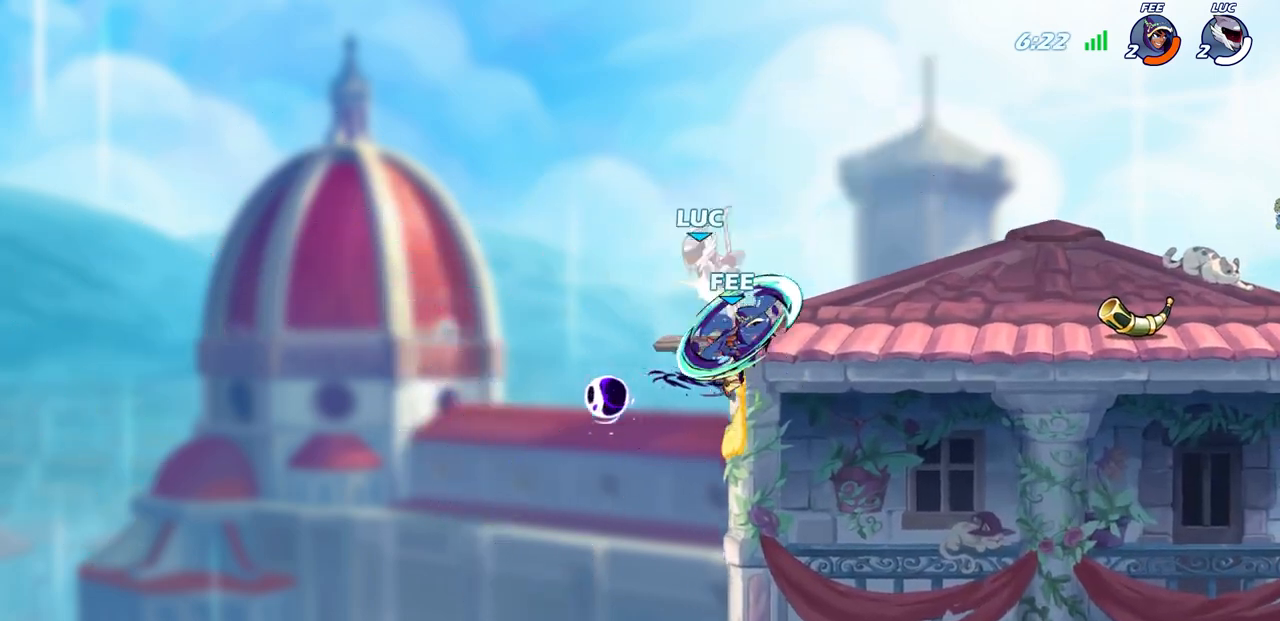
{"buttons": [], "left_stick": "center", "right_stick": "center", "events": []}
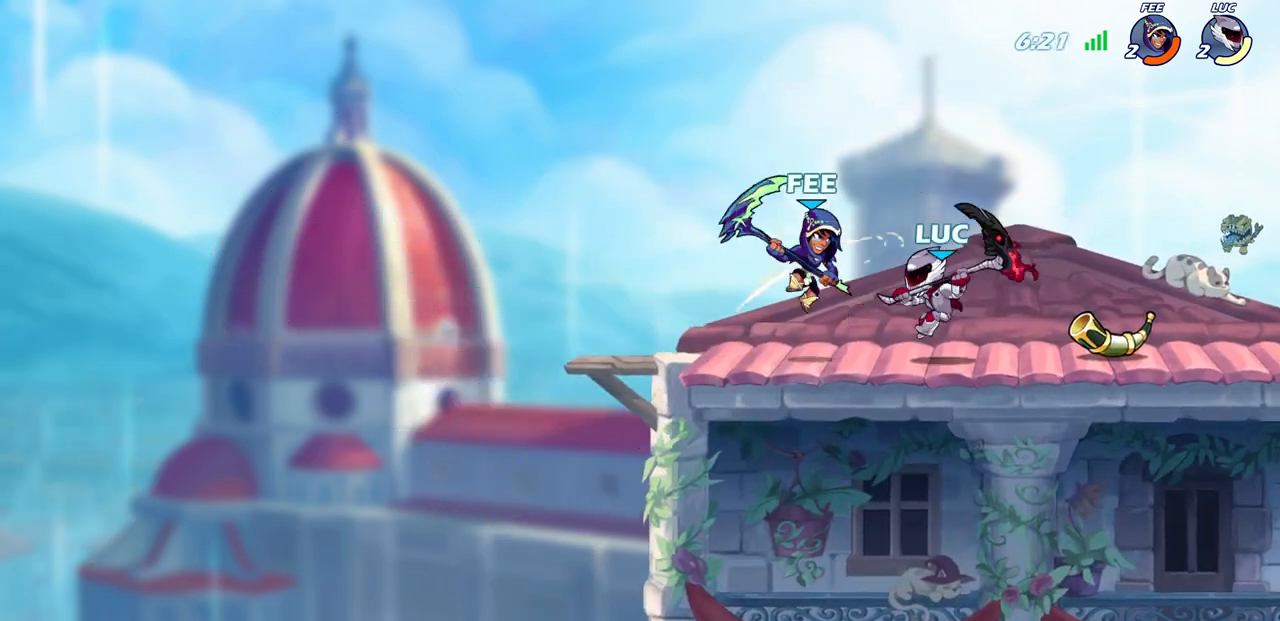
{"buttons": [], "left_stick": "right", "right_stick": "center", "events": [[117, "SQUARE", "down"], [200, "SQUARE", "up"], [500, "left_stick", "right"]]}